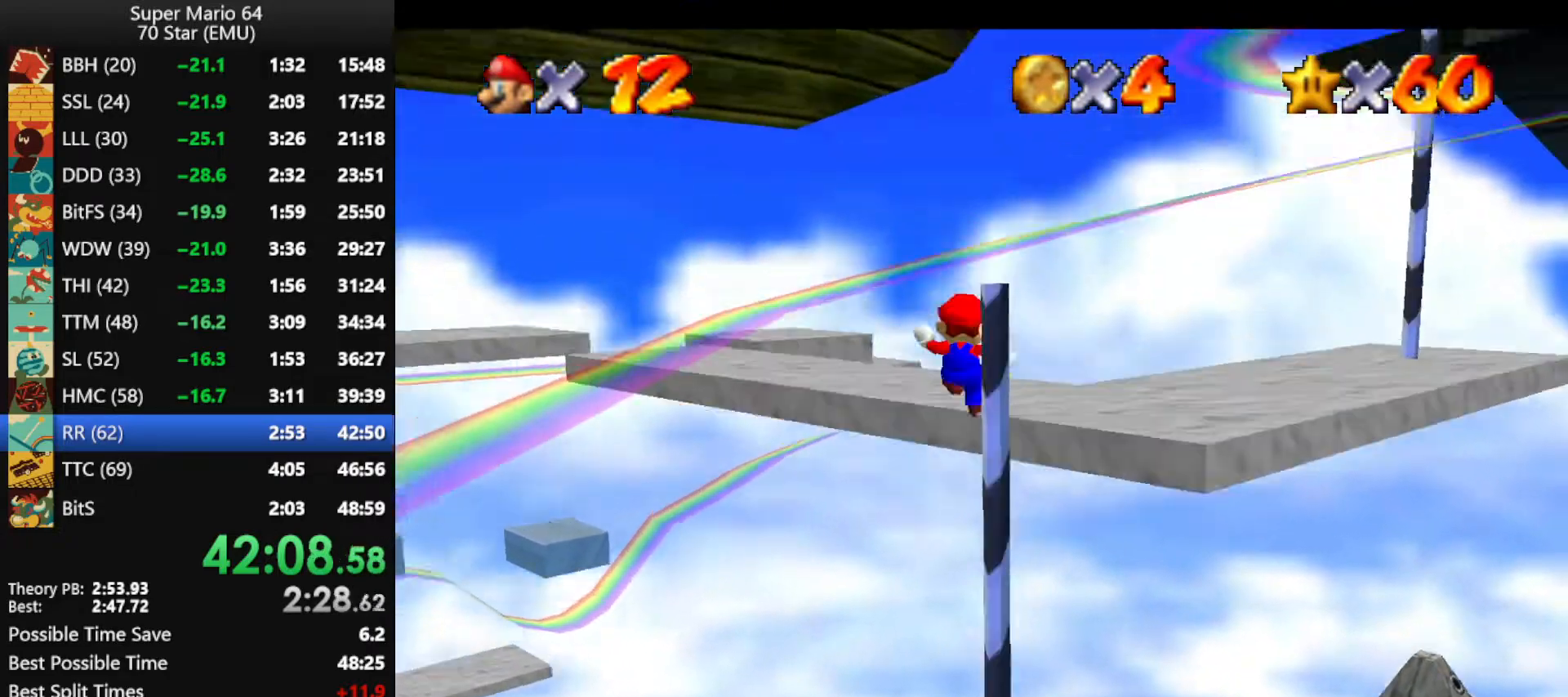
Gameplay with a controller (Nintendo layout); each line is a JSON object with the inputs held at the frame after it. "events" lists button and stick changes between this image and that frame as [ms after this image, input, new state], when the widget could be followed in between. Not read: L1 L3 R3.
{"buttons": [], "left_stick": "up-right", "events": [[33, "left_stick", "up-right"], [300, "B", "down"], [333, "A", "up"], [367, "B", "up"]]}
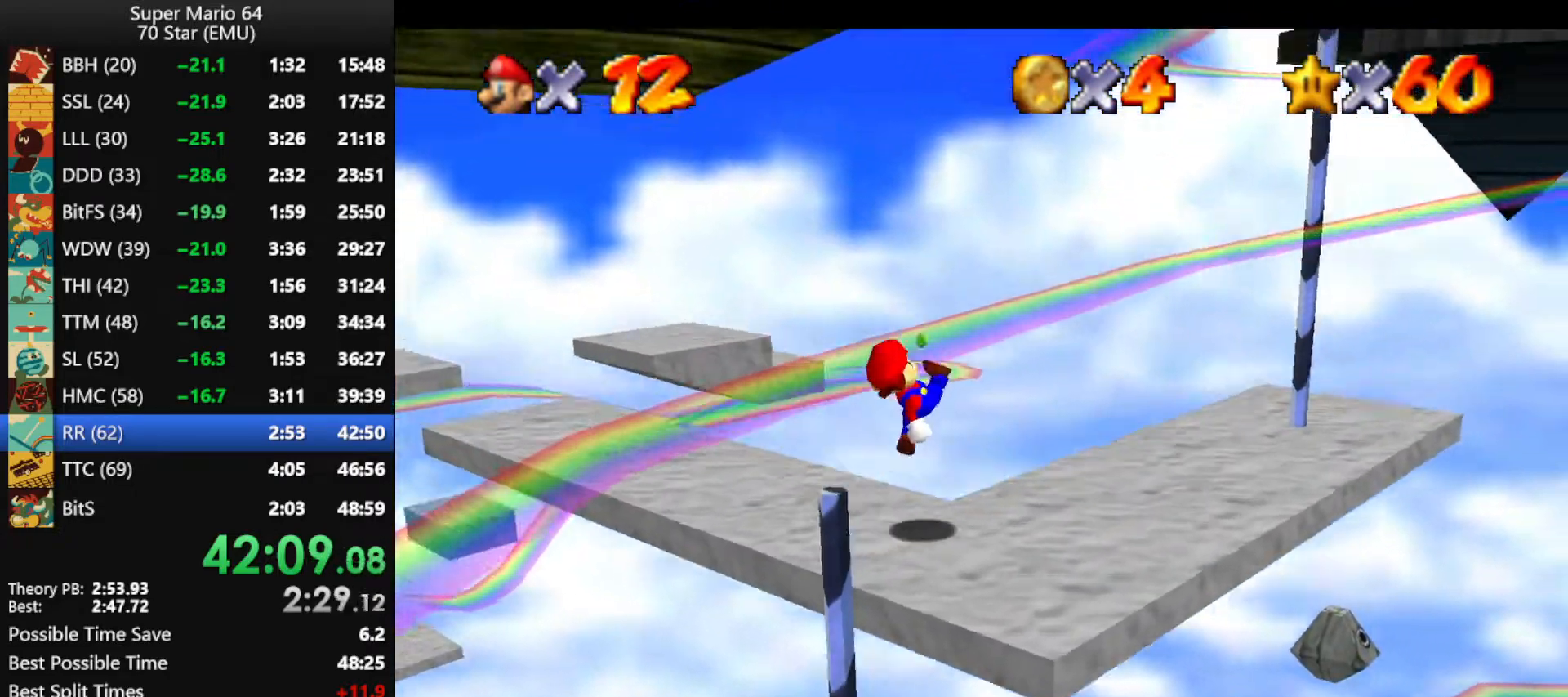
{"buttons": [], "left_stick": "up-right", "events": [[200, "A", "down"], [300, "A", "up"]]}
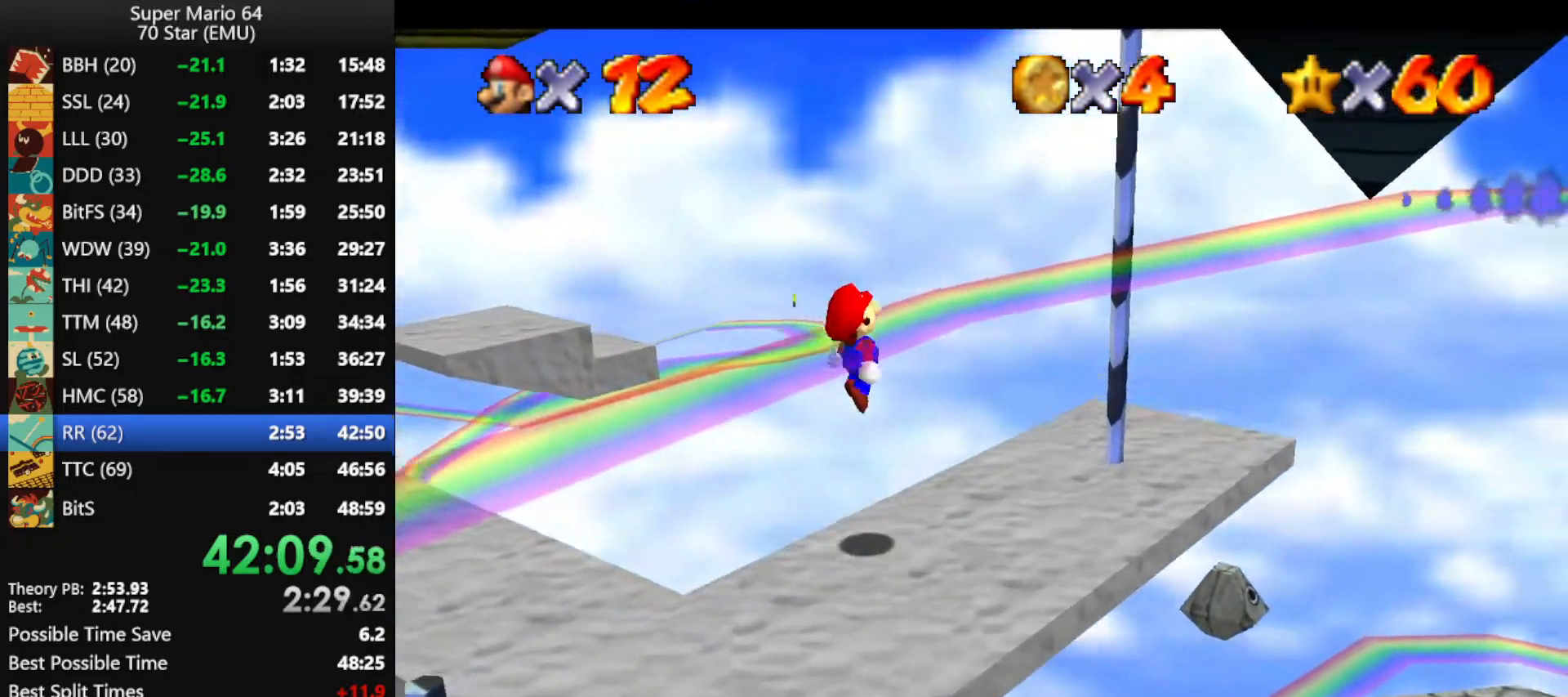
{"buttons": [], "left_stick": "down-left", "events": [[300, "left_stick", "left"], [333, "A", "down"], [433, "left_stick", "down-left"], [467, "A", "up"]]}
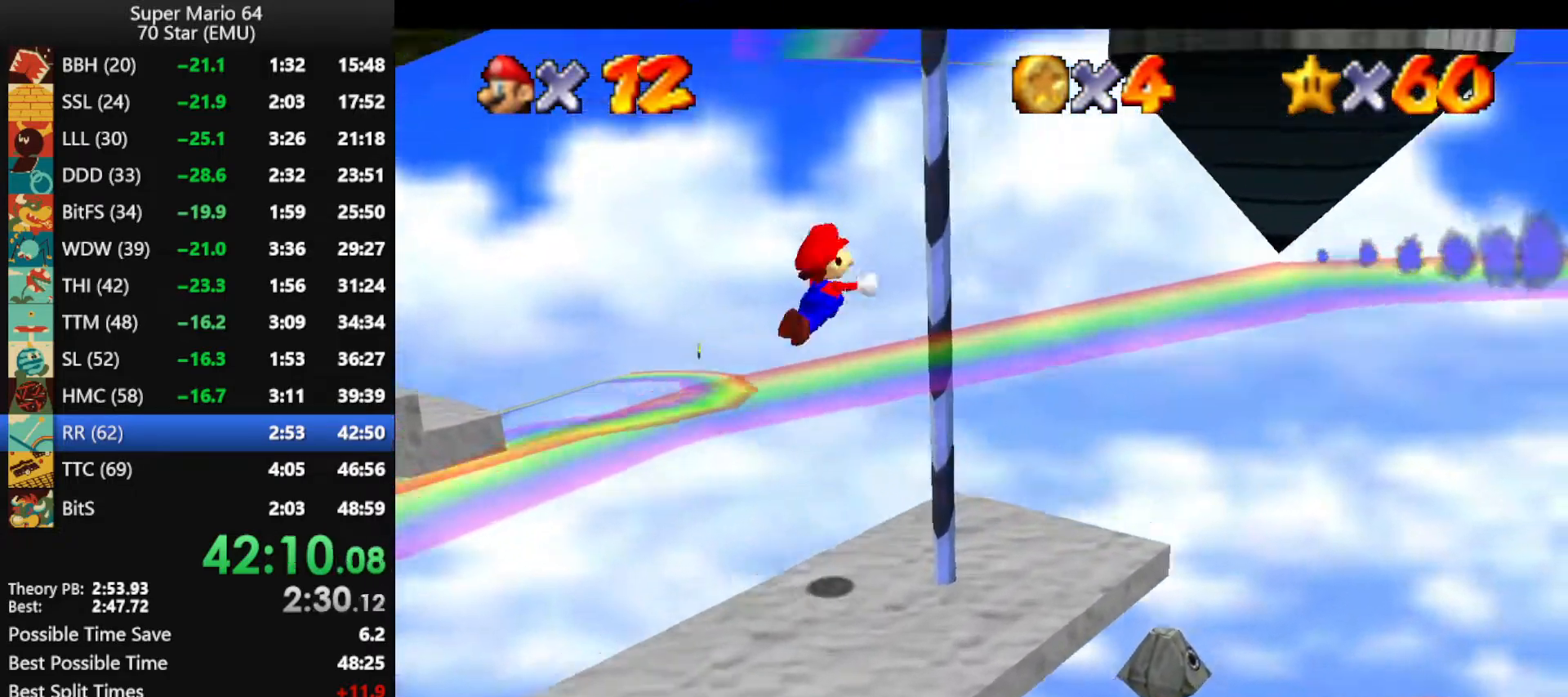
{"buttons": [], "left_stick": "left", "events": [[67, "C_RIGHT", "down"], [133, "C_RIGHT", "up"], [200, "C_RIGHT", "down"], [333, "C_RIGHT", "up"], [500, "left_stick", "left"]]}
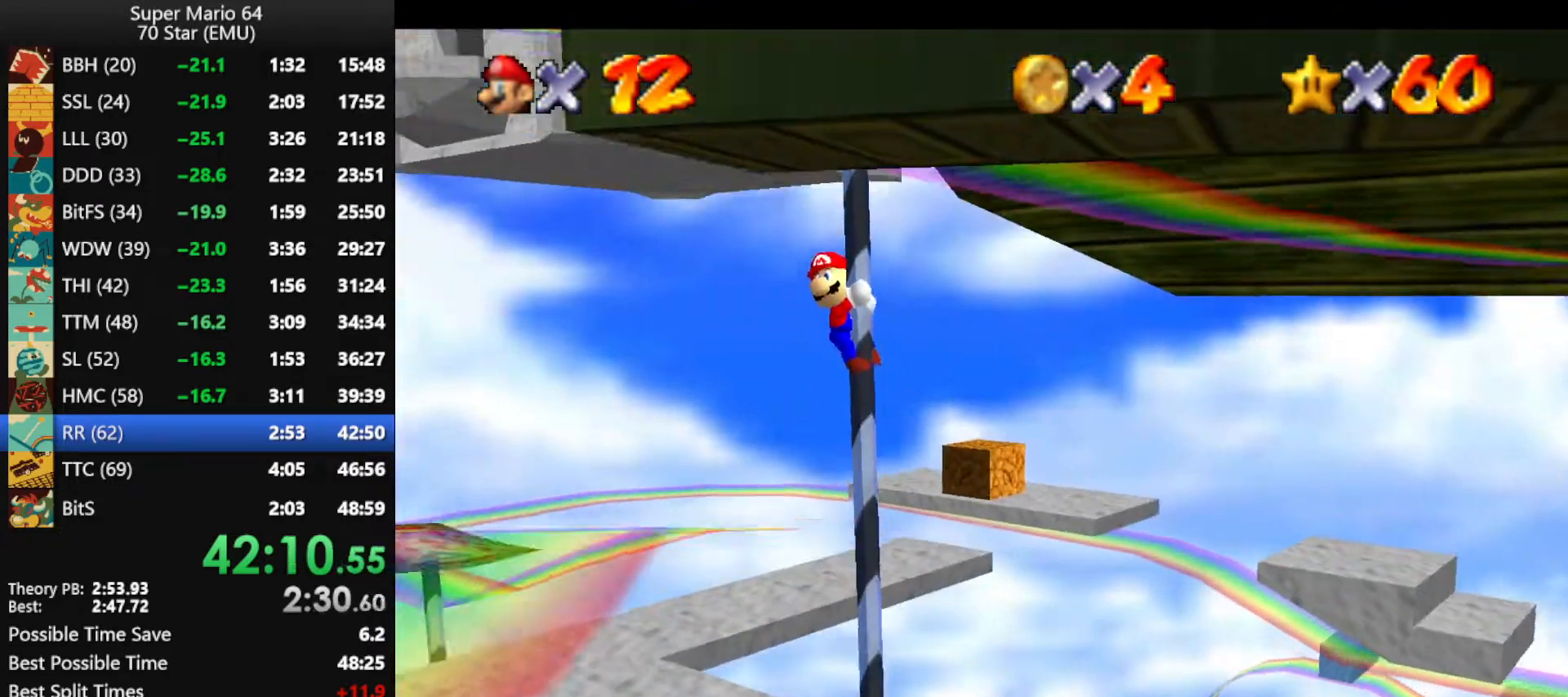
{"buttons": [], "left_stick": "up", "events": [[67, "left_stick", "up-left"], [133, "left_stick", "up"]]}
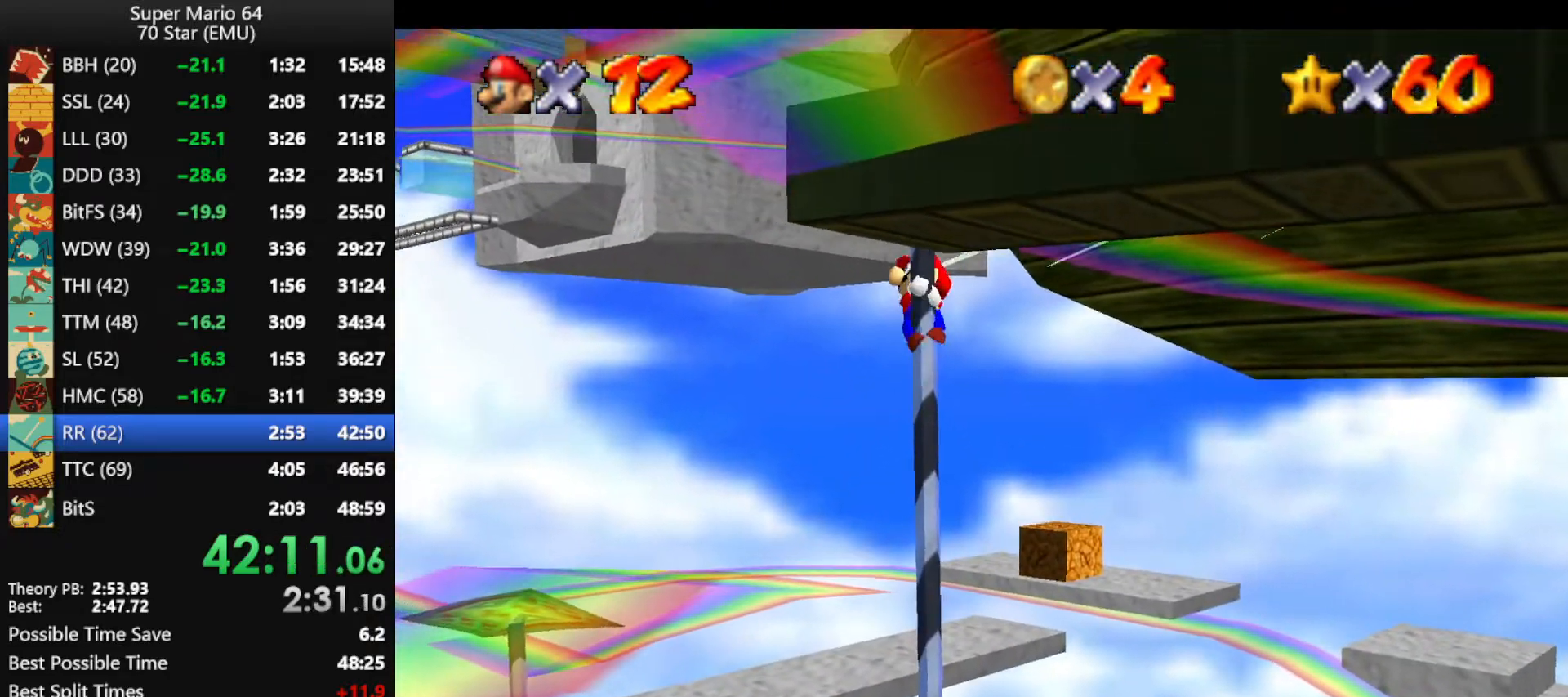
{"buttons": [], "left_stick": "up", "events": []}
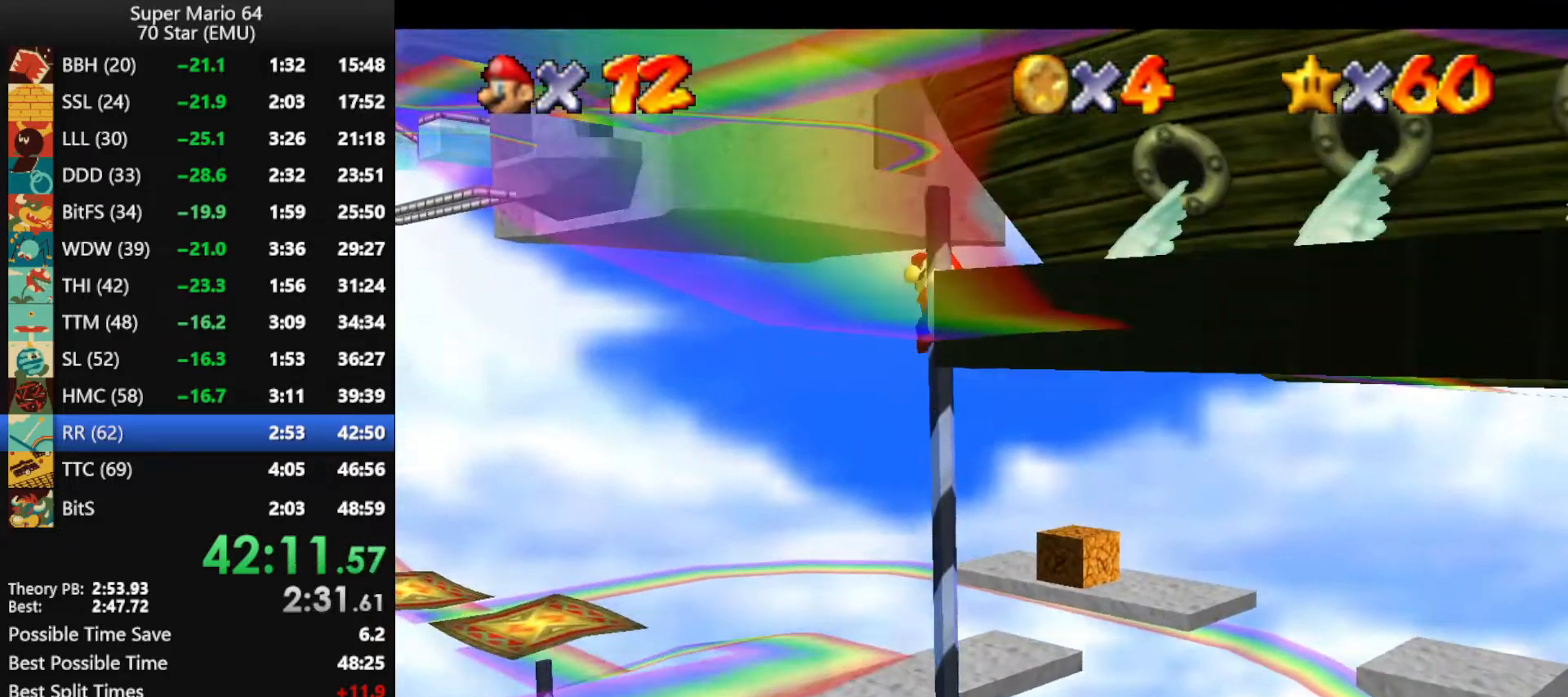
{"buttons": ["A"], "left_stick": "center", "events": [[300, "left_stick", "left"], [400, "A", "down"], [400, "left_stick", "center"]]}
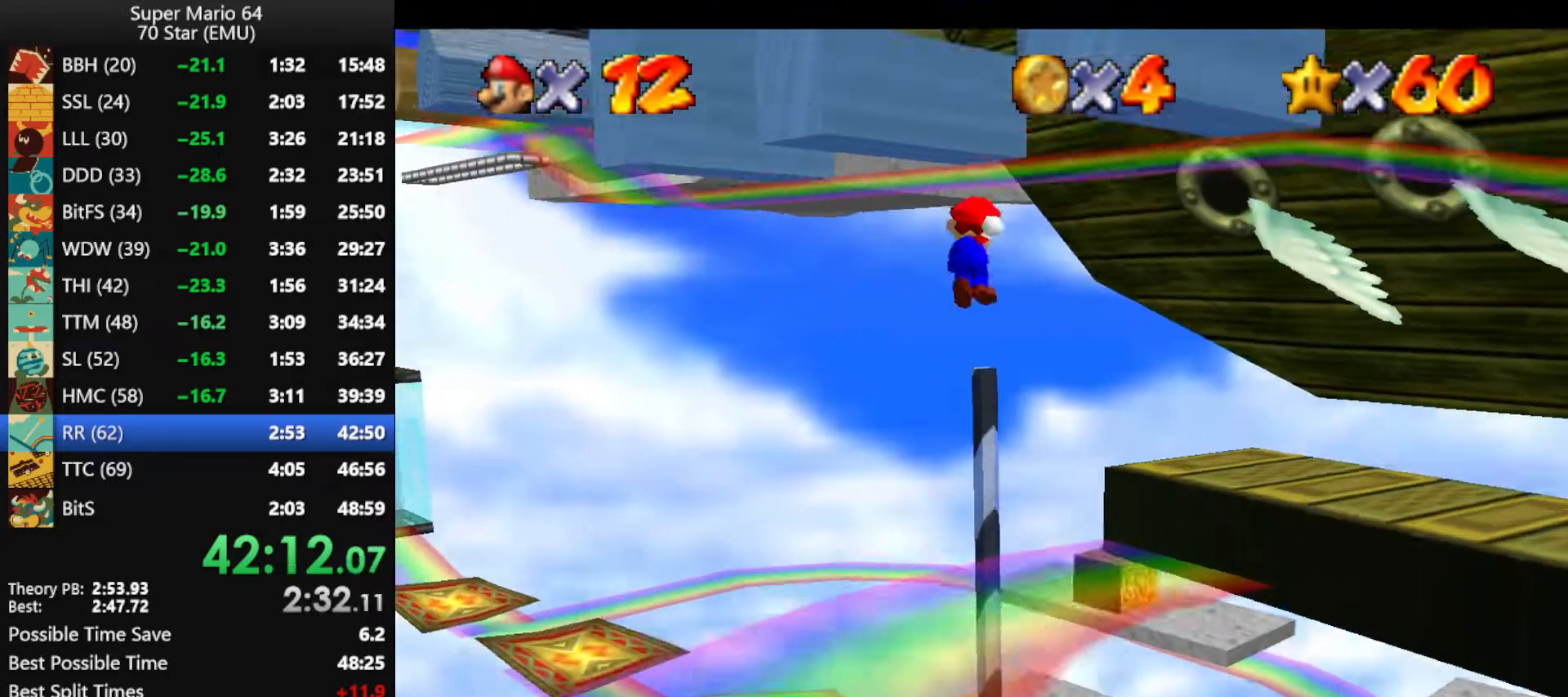
{"buttons": [], "left_stick": "up-left", "events": [[167, "left_stick", "up"], [267, "left_stick", "up-left"], [367, "A", "up"]]}
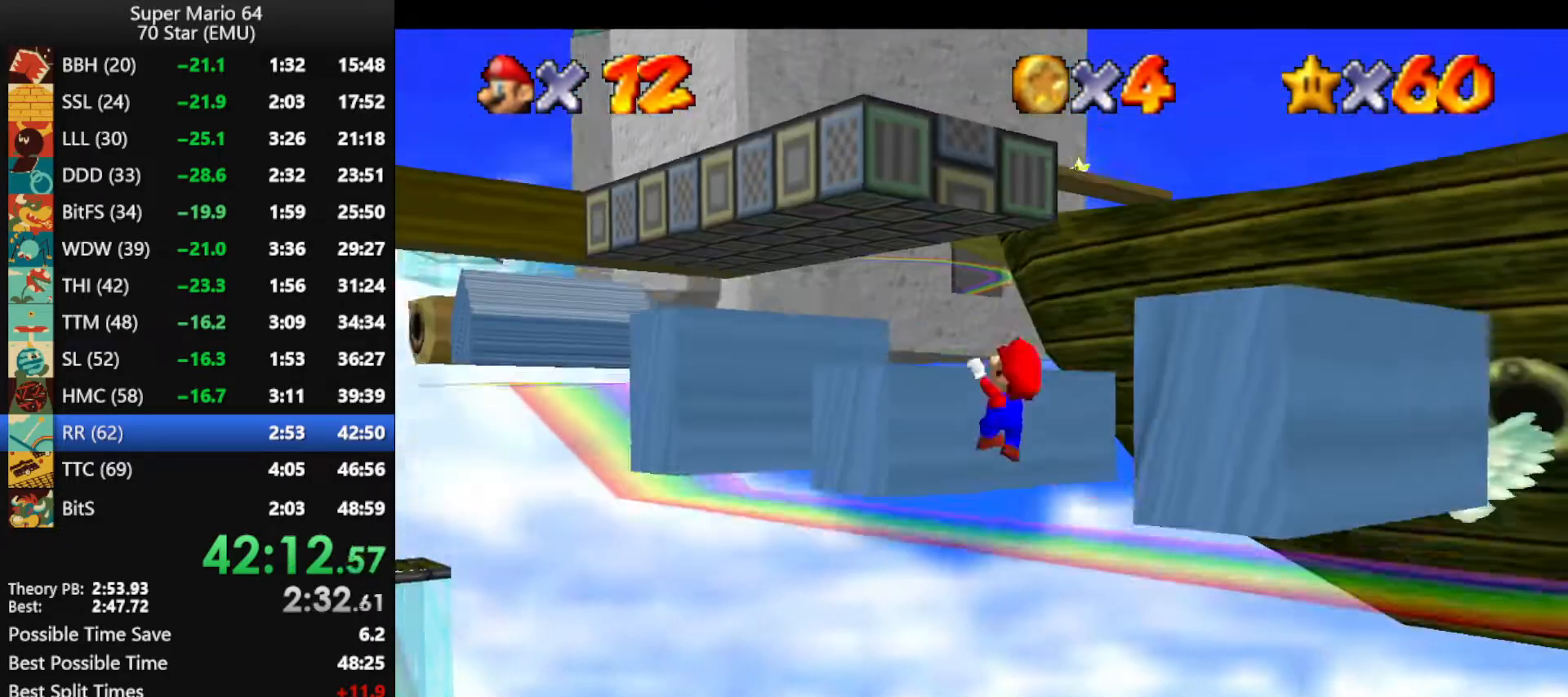
{"buttons": [], "left_stick": "up-left", "events": [[67, "A", "down"], [167, "A", "up"], [200, "A", "down"], [367, "A", "up"]]}
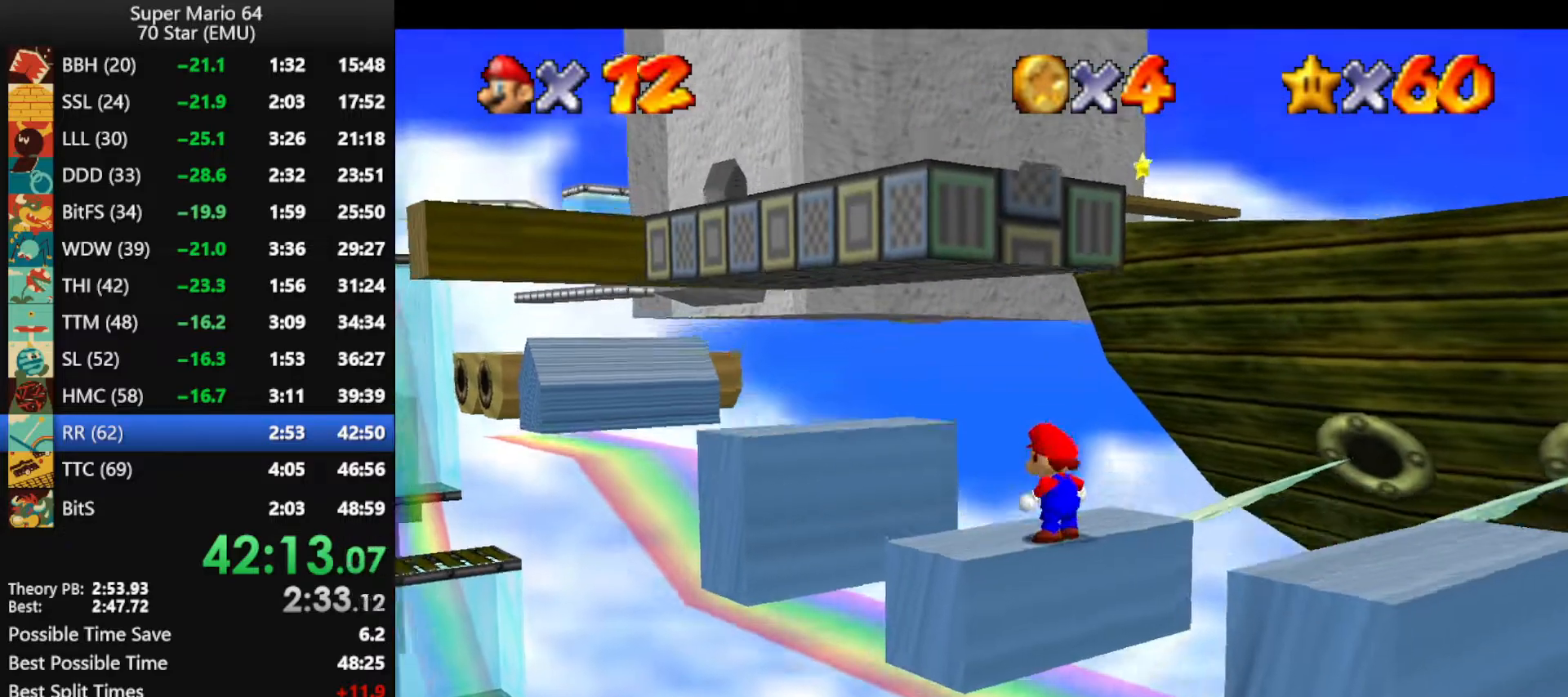
{"buttons": ["A"], "left_stick": "up-left", "events": [[300, "A", "down"]]}
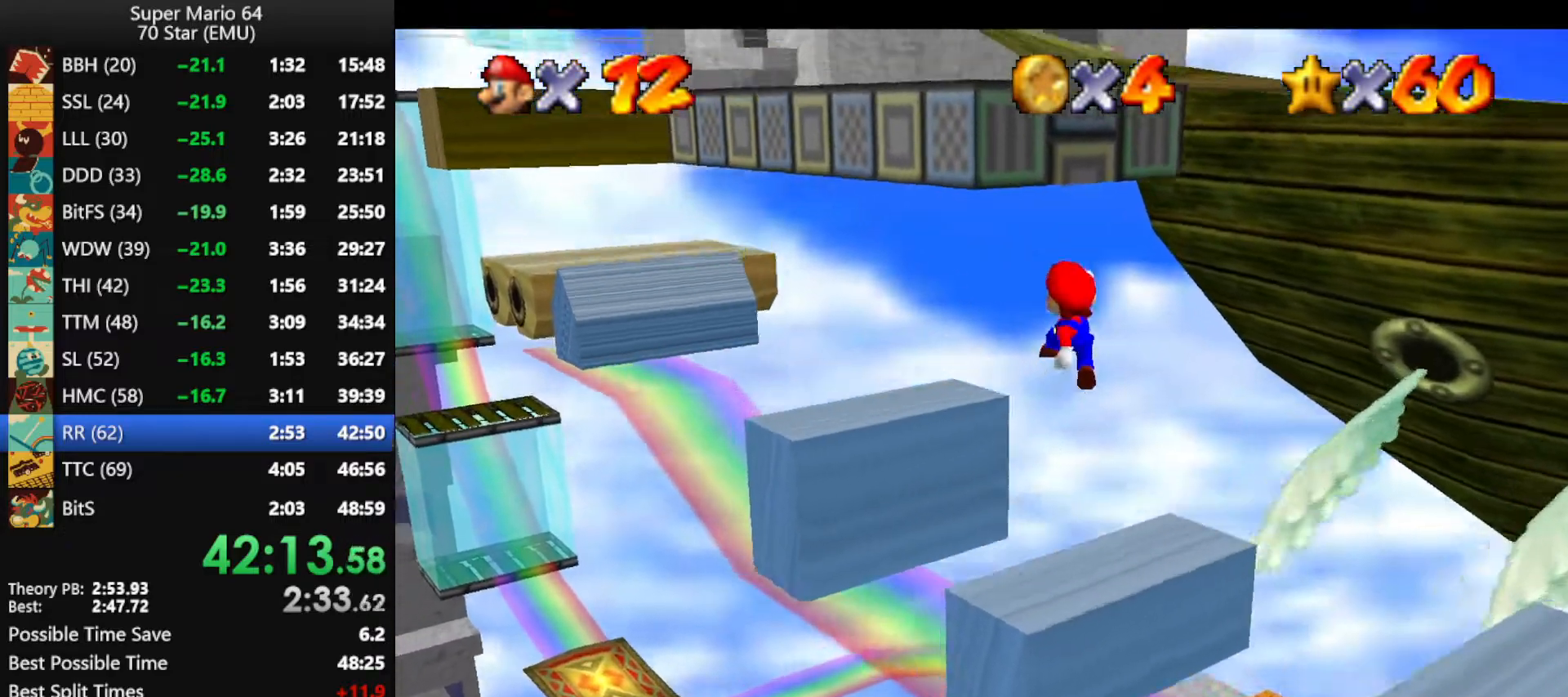
{"buttons": [], "left_stick": "up-left", "events": [[400, "A", "up"]]}
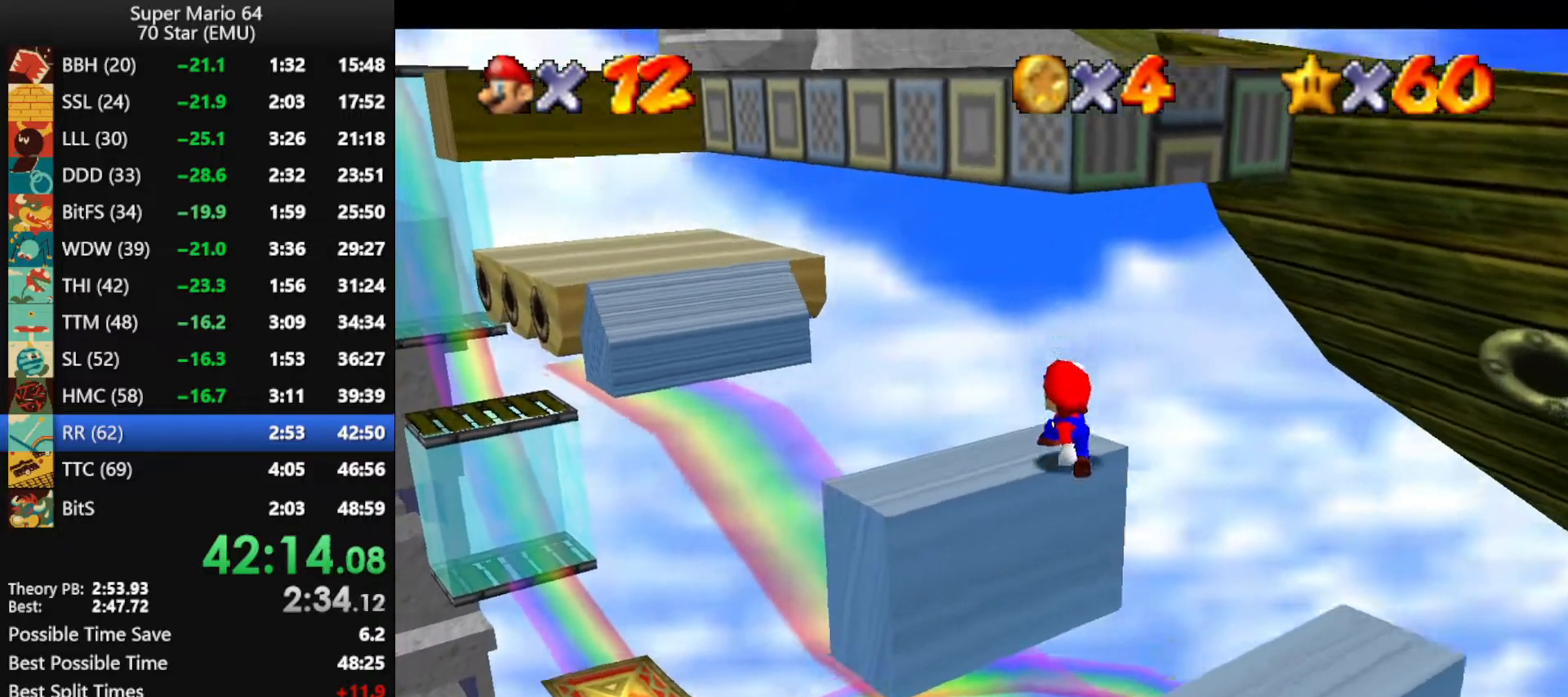
{"buttons": ["A"], "left_stick": "down", "events": [[67, "A", "down"], [200, "left_stick", "up"], [400, "left_stick", "down"]]}
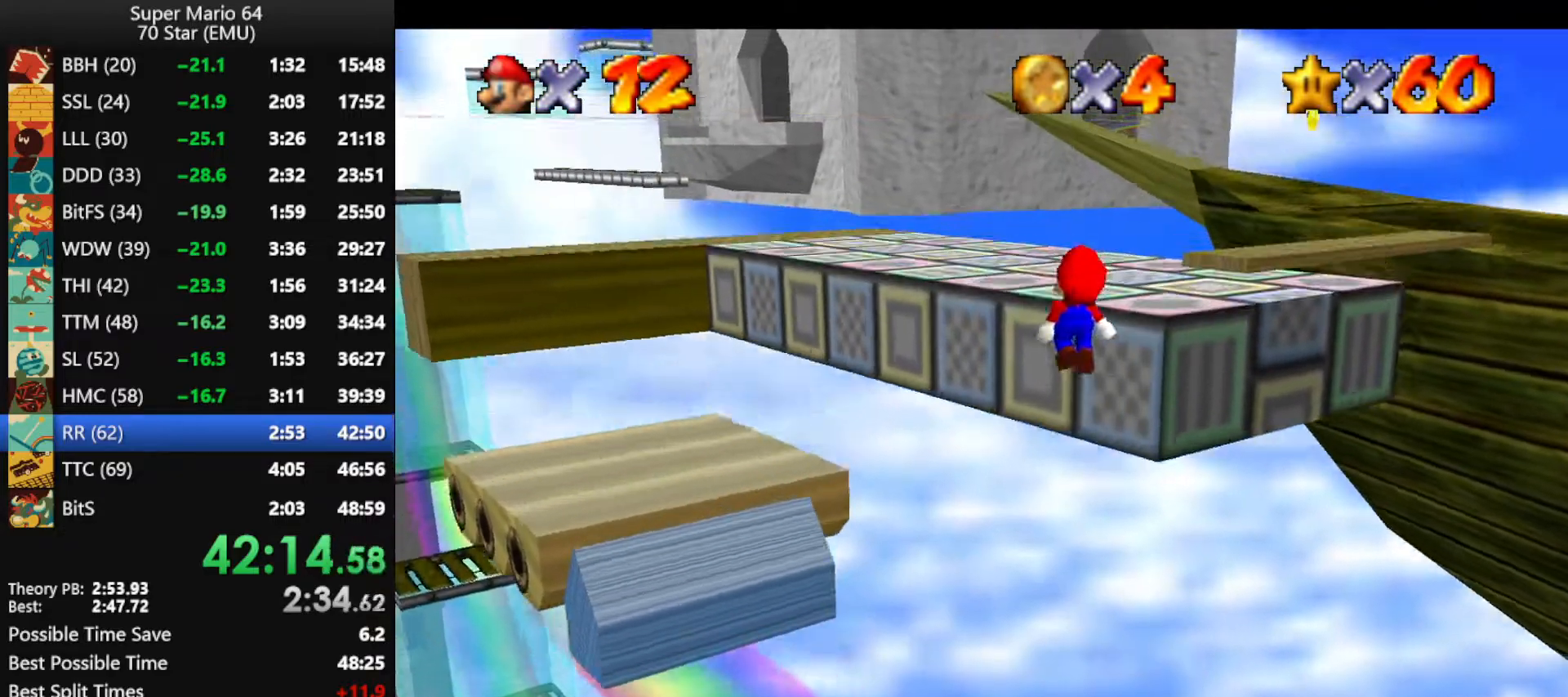
{"buttons": [], "left_stick": "up", "events": [[33, "left_stick", "up"], [67, "B", "down"], [133, "A", "up"], [133, "B", "up"]]}
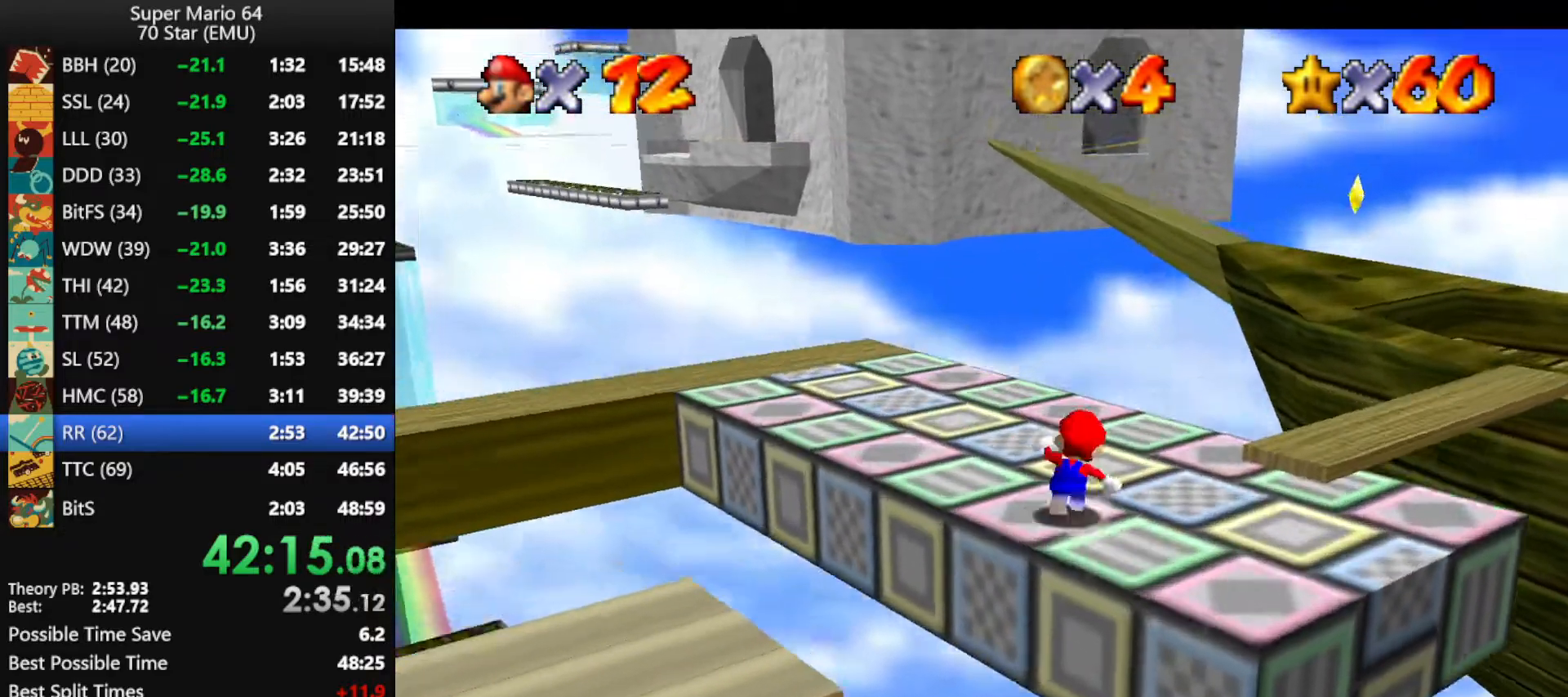
{"buttons": ["A", "Z"], "left_stick": "up", "events": [[333, "Z", "down"], [367, "A", "down"]]}
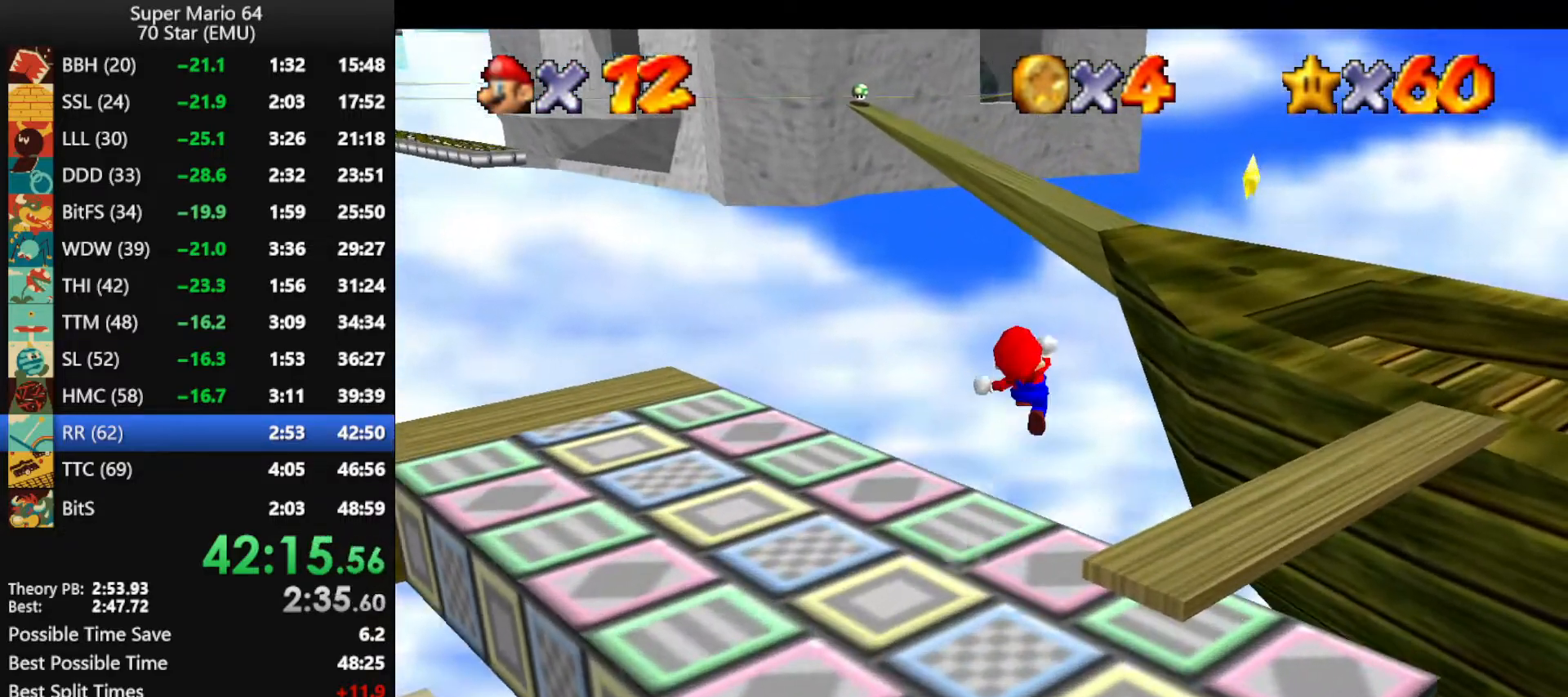
{"buttons": [], "left_stick": "up", "events": [[233, "A", "up"], [333, "Z", "up"]]}
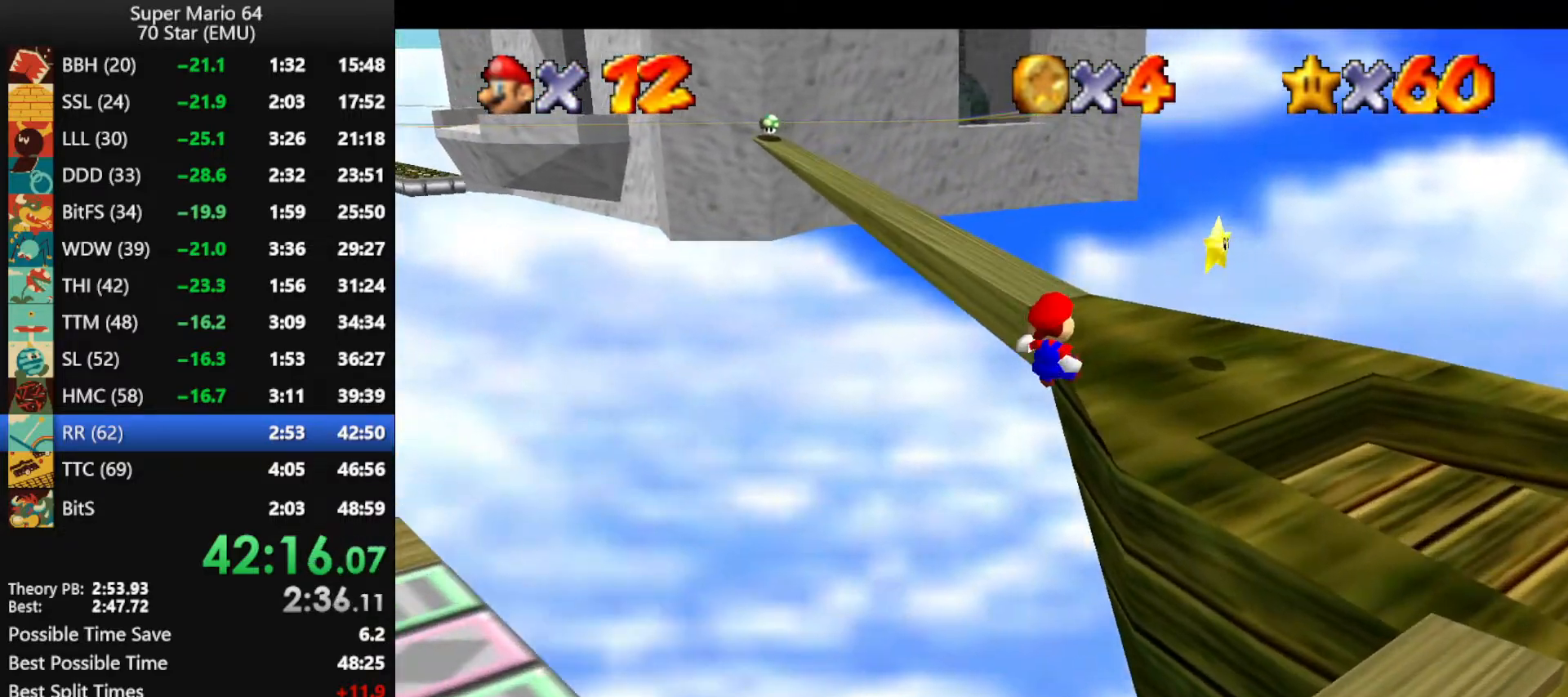
{"buttons": [], "left_stick": "up", "events": []}
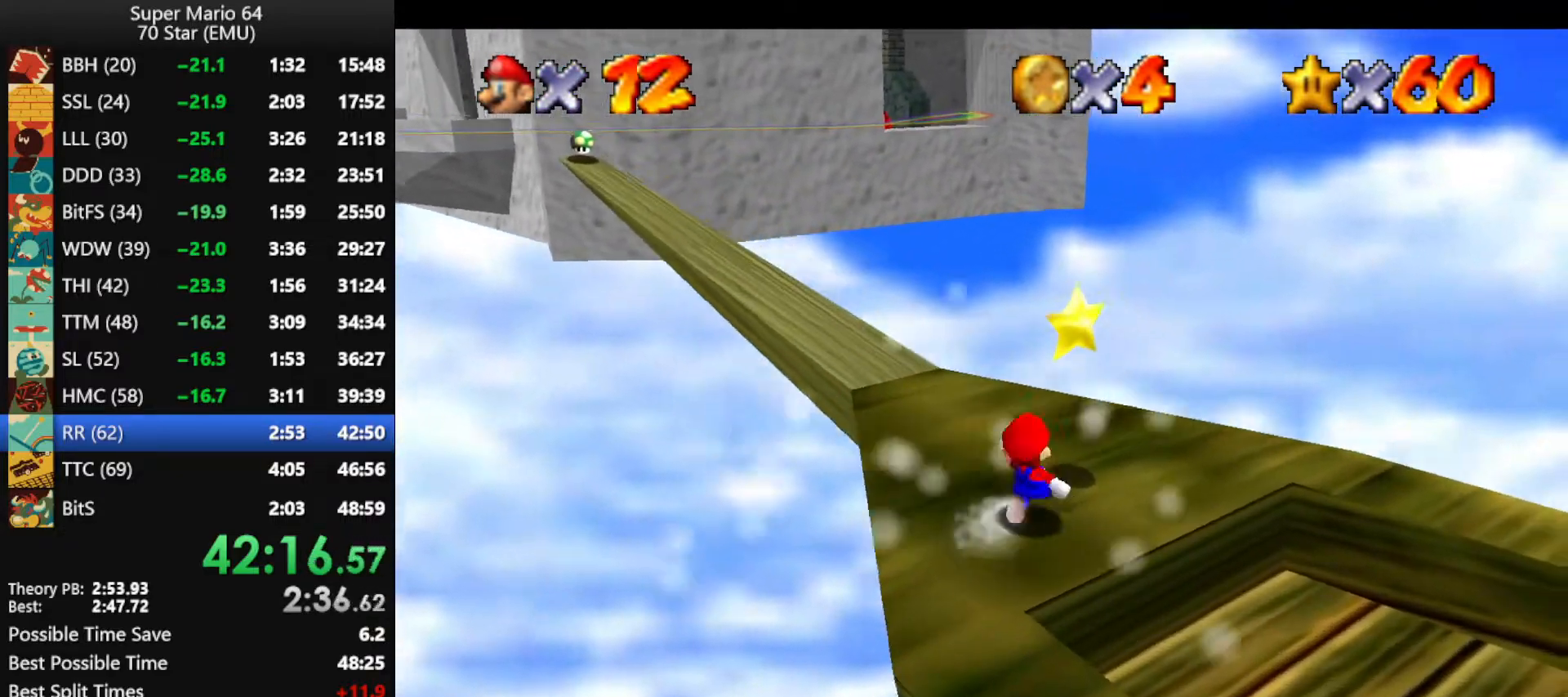
{"buttons": [], "left_stick": "center", "events": [[200, "A", "down"], [200, "Z", "down"], [233, "A", "up"], [267, "Z", "up"], [300, "left_stick", "center"]]}